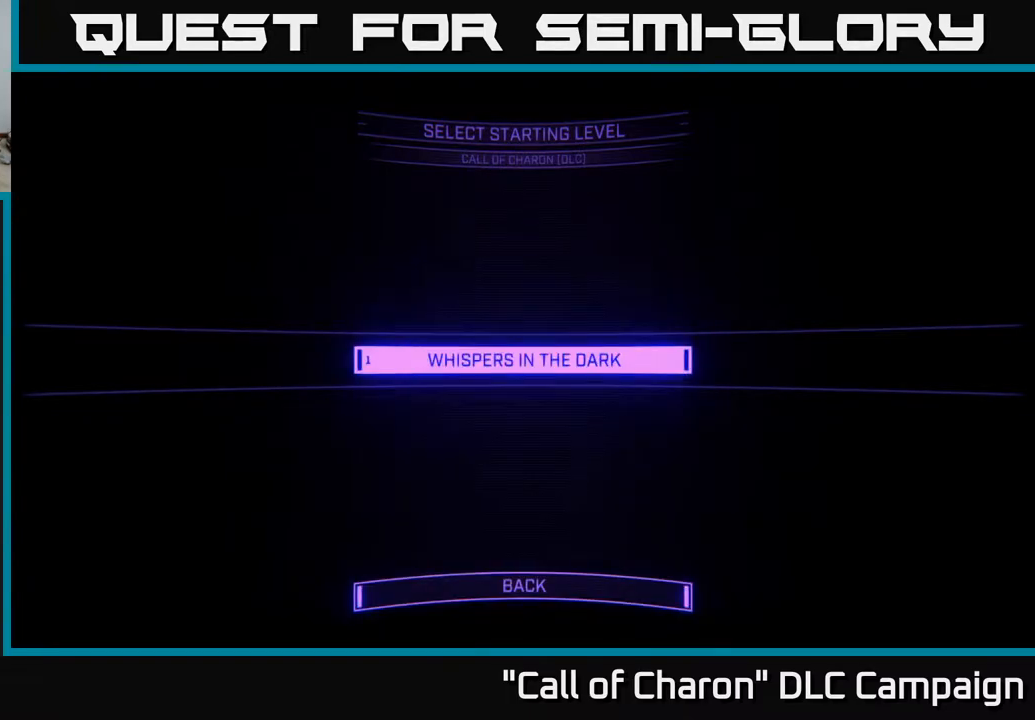
Gameplay with a controller (Xbox layout); each line is a JSON object with the inputs held at the frame after it. "events" lists button and stick changes between this image and that frame as [ms after this image, input, new state], when the widget could be followed in between.
{"buttons": [], "left_stick": "center", "right_stick": "center", "events": []}
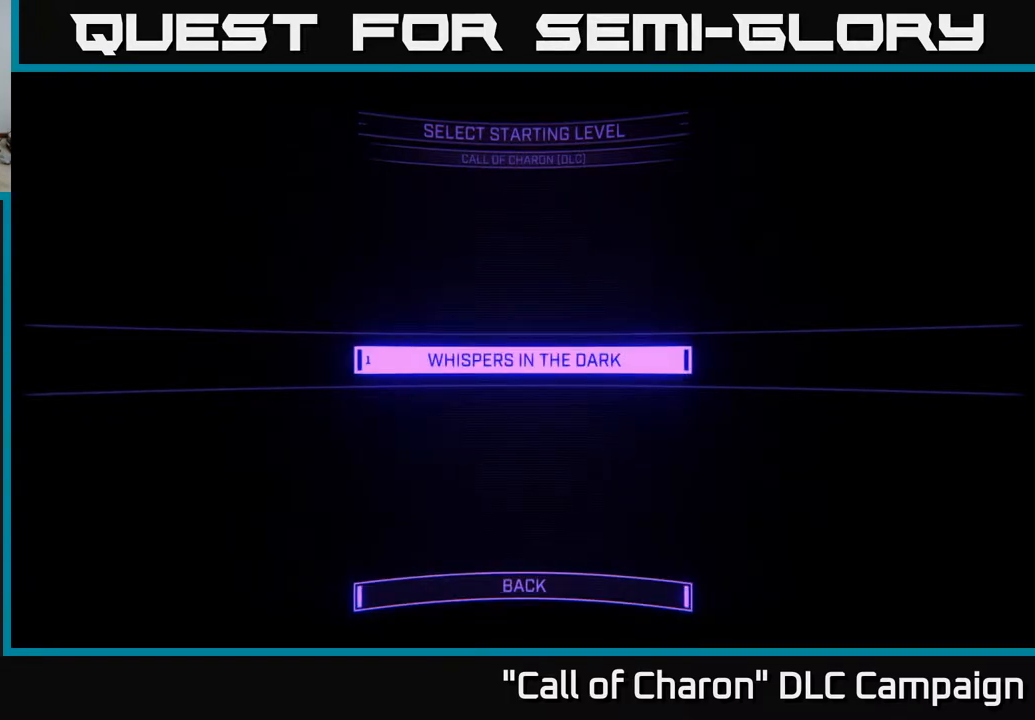
{"buttons": [], "left_stick": "center", "right_stick": "center", "events": []}
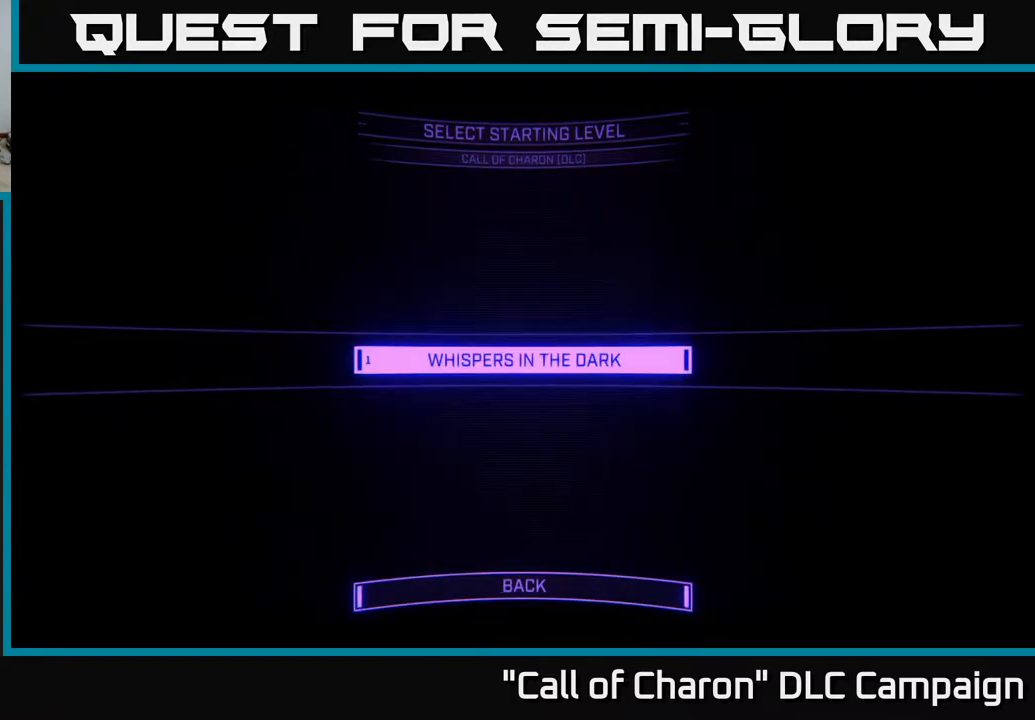
{"buttons": [], "left_stick": "center", "right_stick": "center", "events": []}
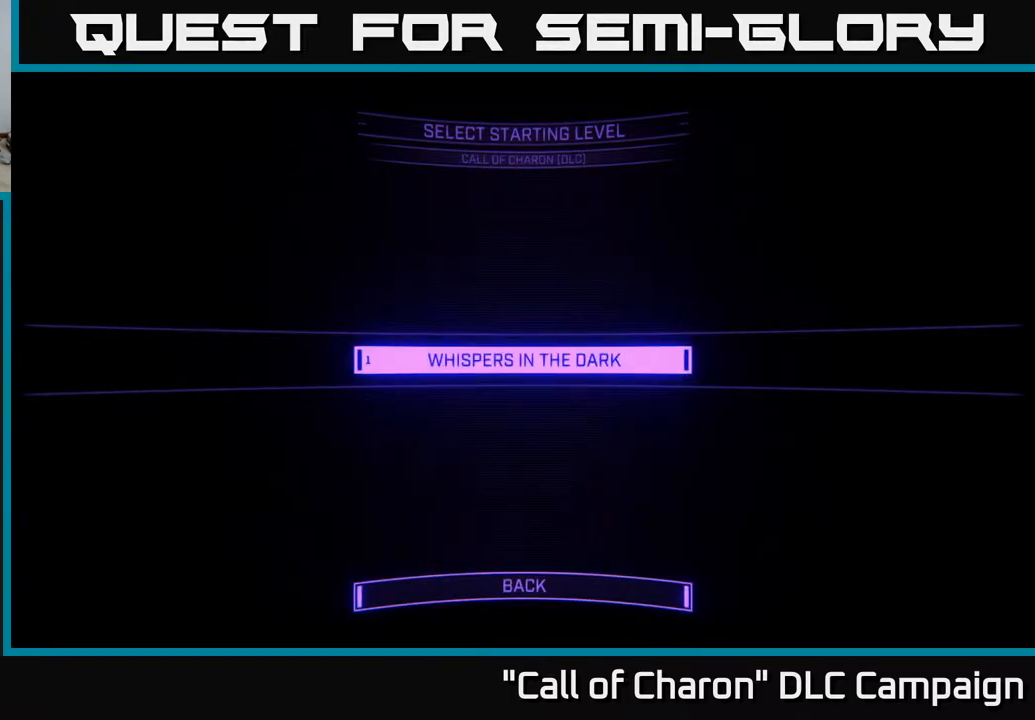
{"buttons": [], "left_stick": "center", "right_stick": "center", "events": []}
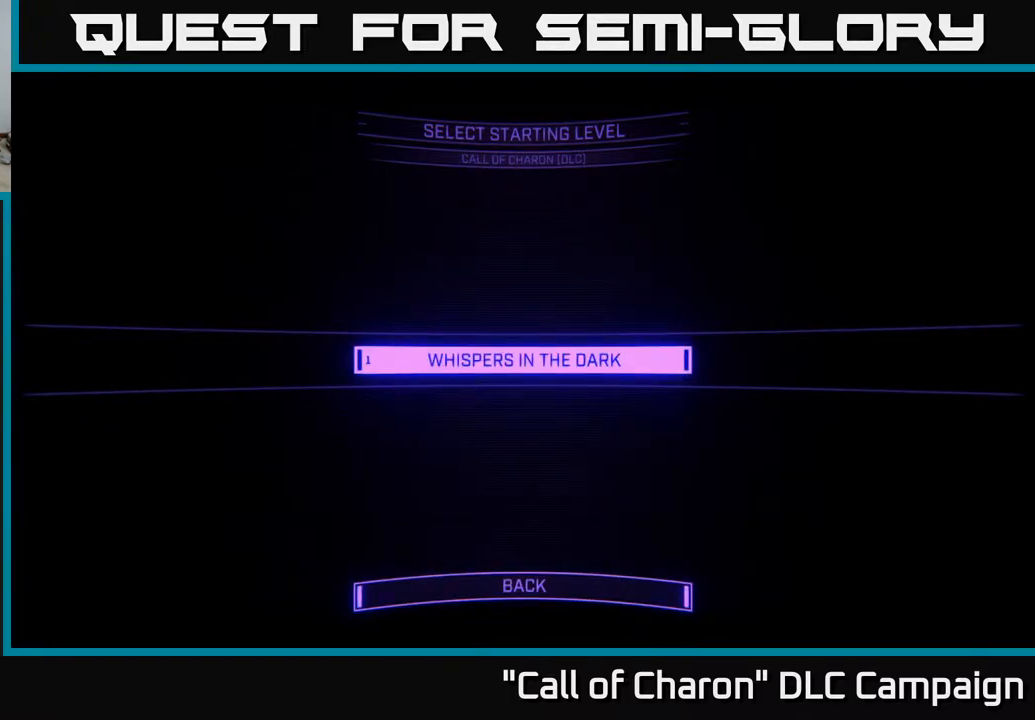
{"buttons": [], "left_stick": "center", "right_stick": "center", "events": []}
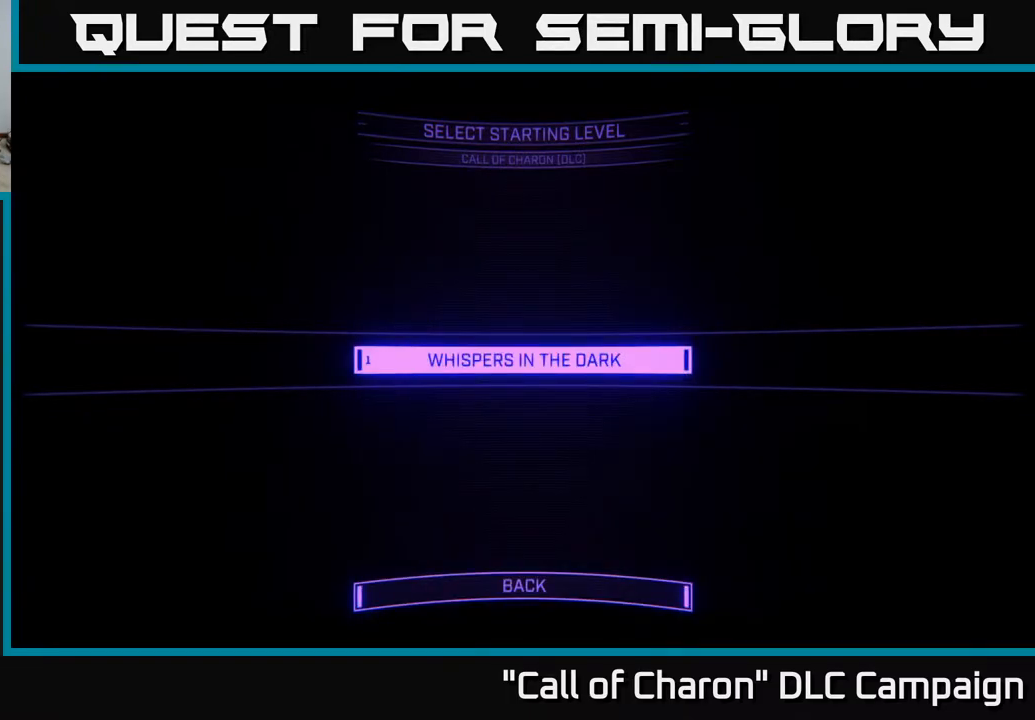
{"buttons": [], "left_stick": "center", "right_stick": "center", "events": []}
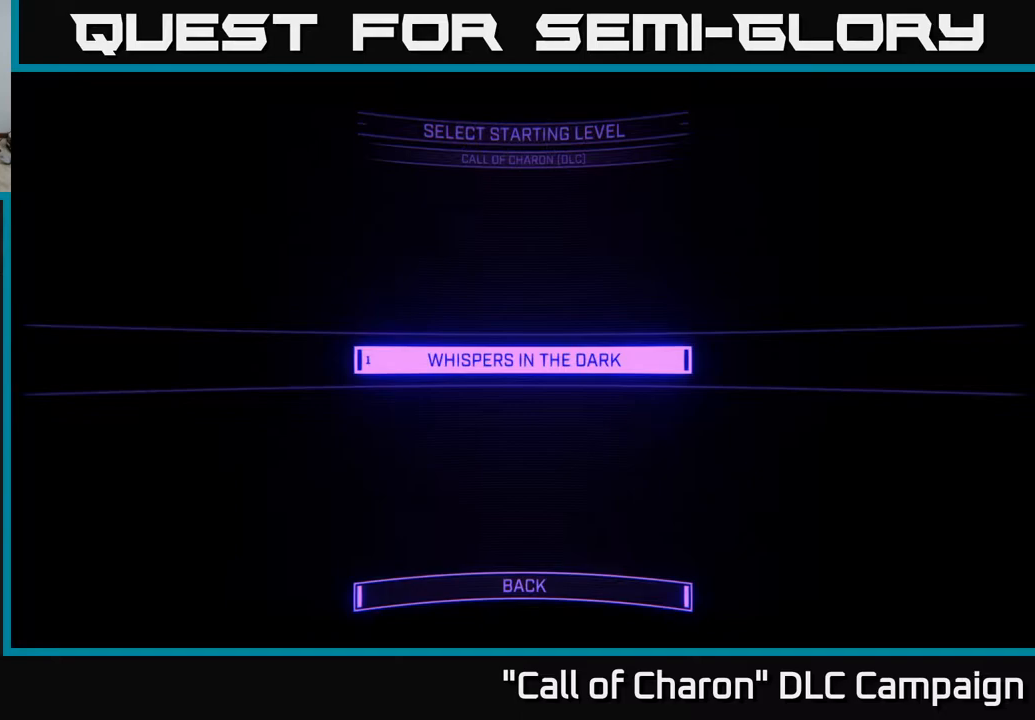
{"buttons": [], "left_stick": "center", "right_stick": "center", "events": [[33, "left_stick", "down"], [250, "left_stick", "up"], [433, "left_stick", "center"]]}
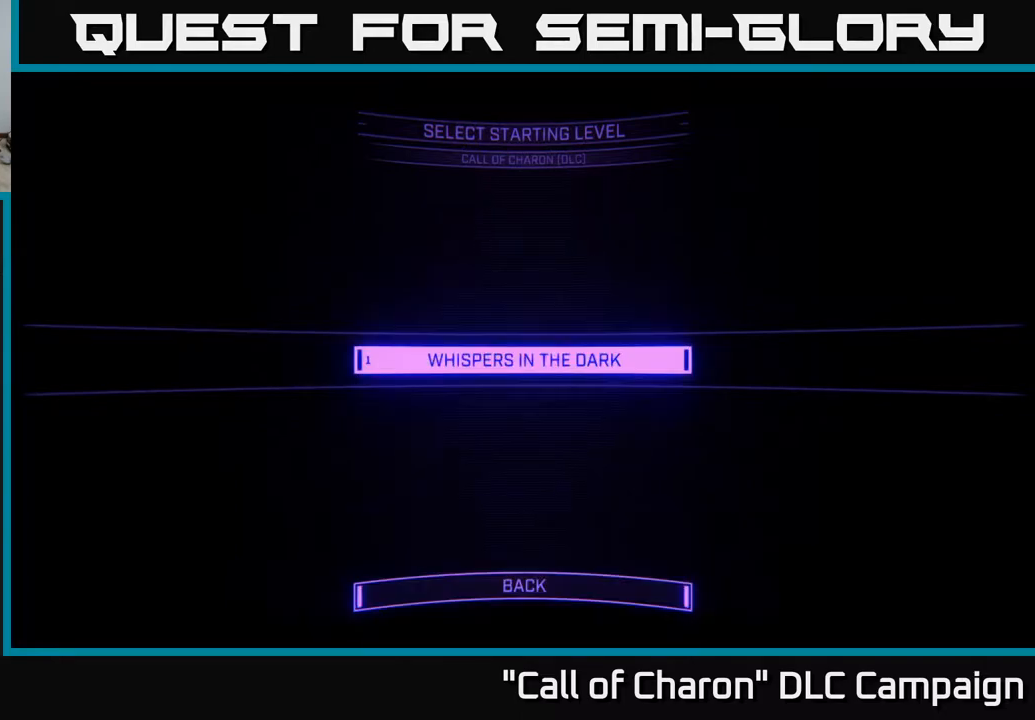
{"buttons": [], "left_stick": "center", "right_stick": "center", "events": []}
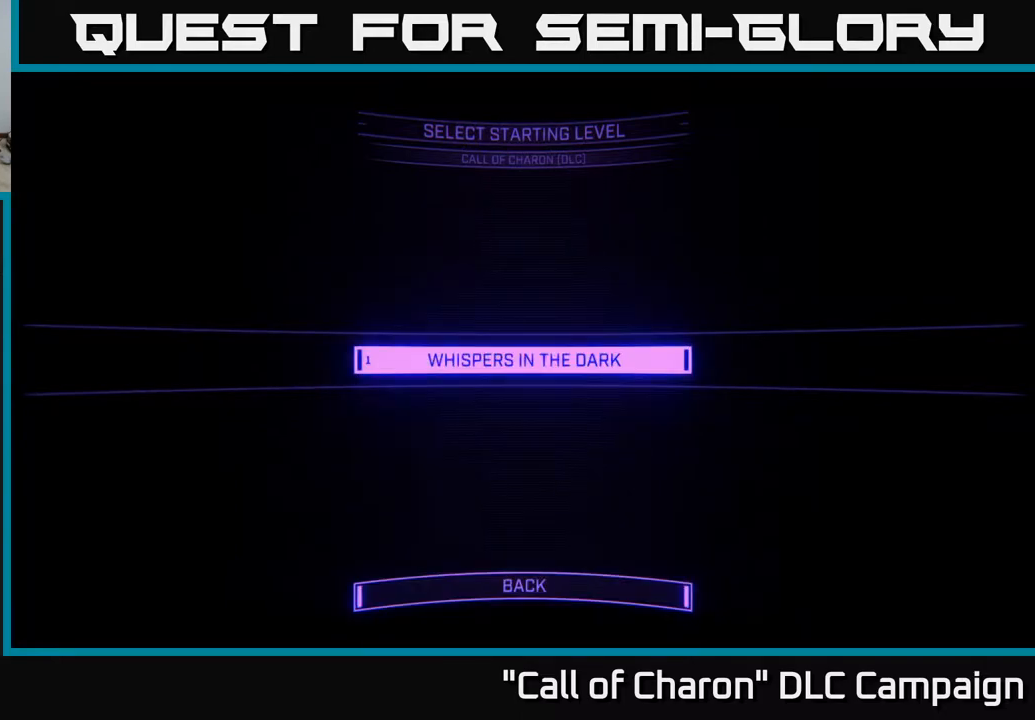
{"buttons": [], "left_stick": "center", "right_stick": "center", "events": []}
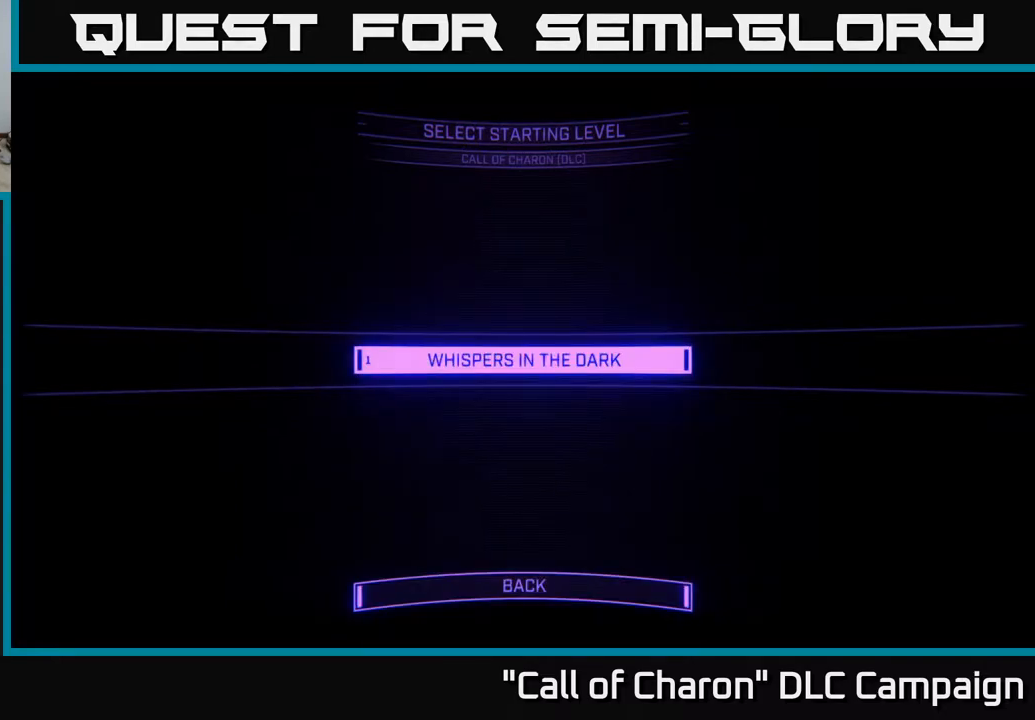
{"buttons": [], "left_stick": "center", "right_stick": "center", "events": []}
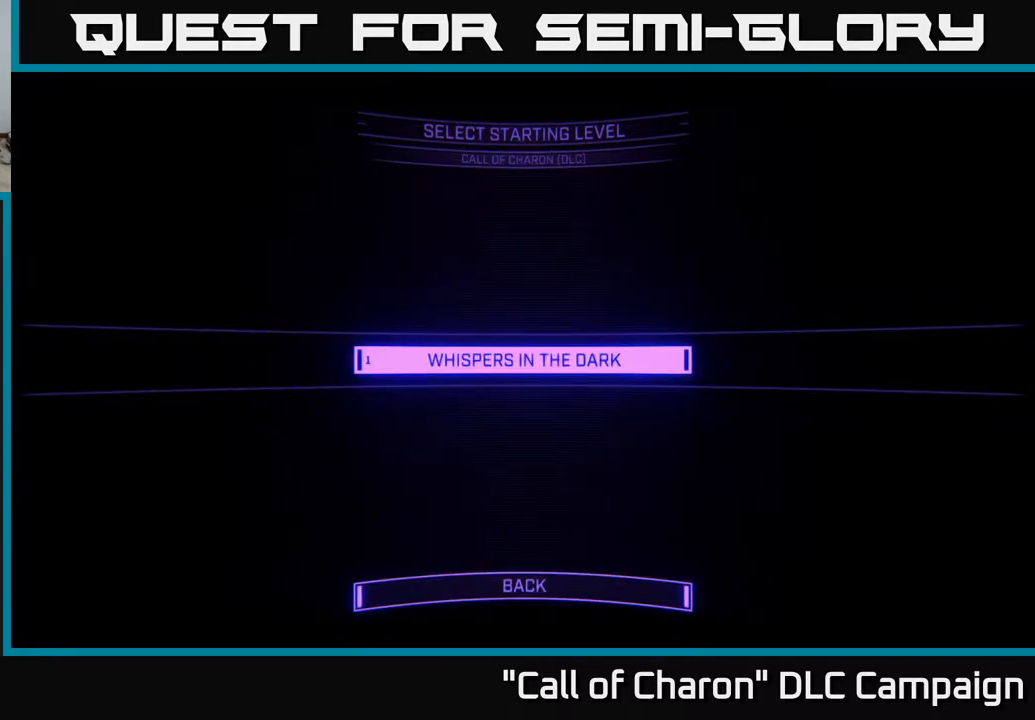
{"buttons": [], "left_stick": "center", "right_stick": "center", "events": []}
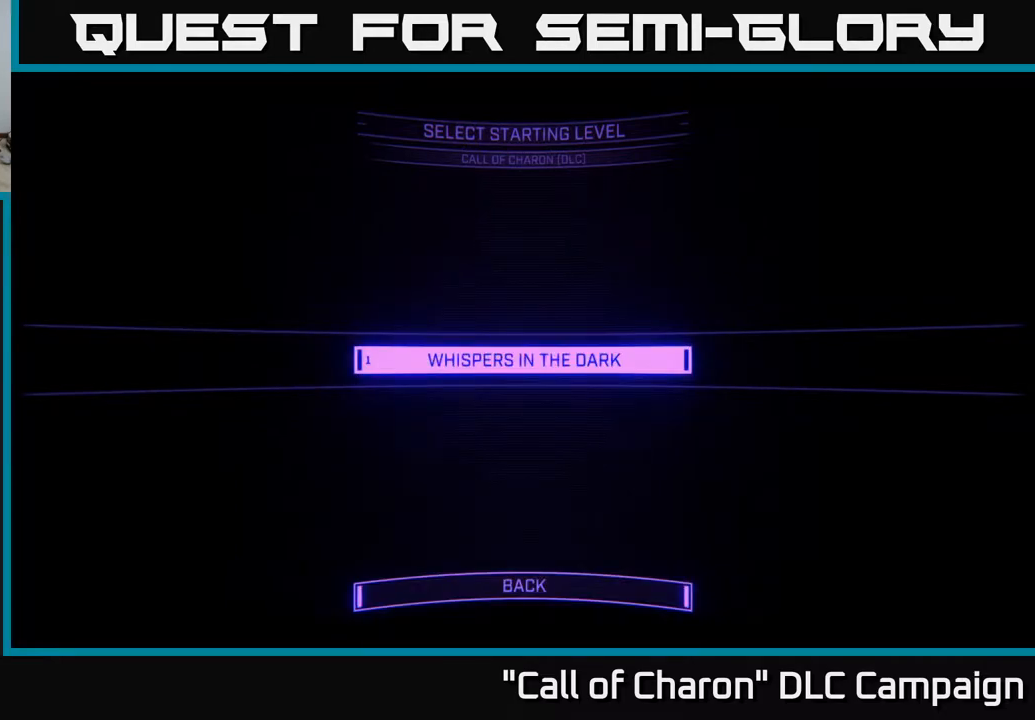
{"buttons": [], "left_stick": "center", "right_stick": "center", "events": []}
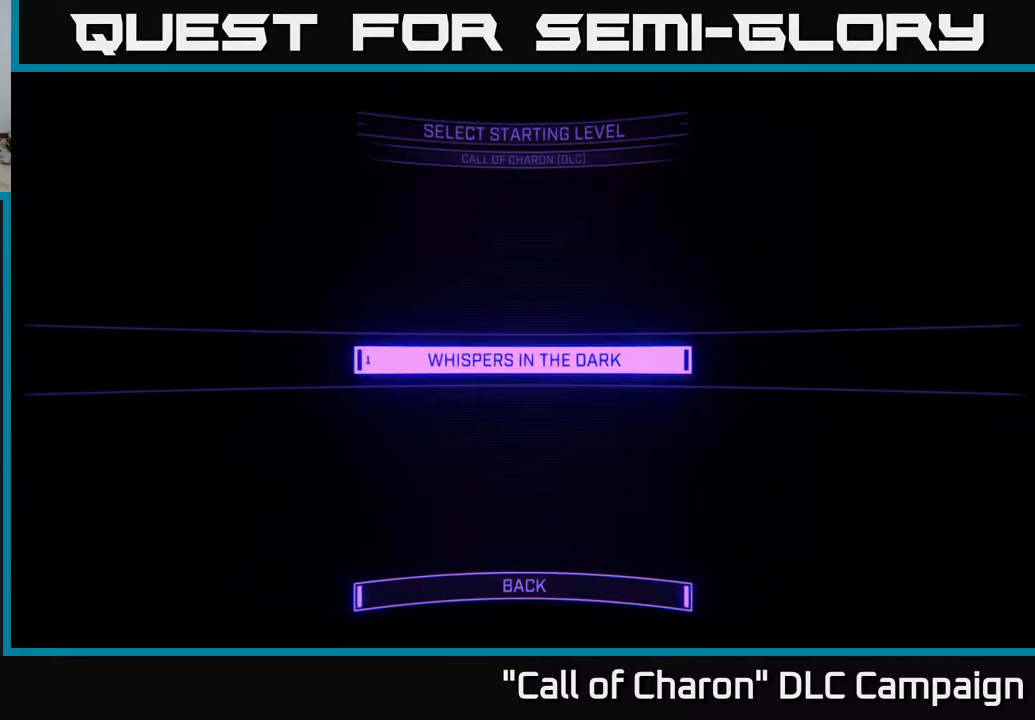
{"buttons": [], "left_stick": "center", "right_stick": "center", "events": []}
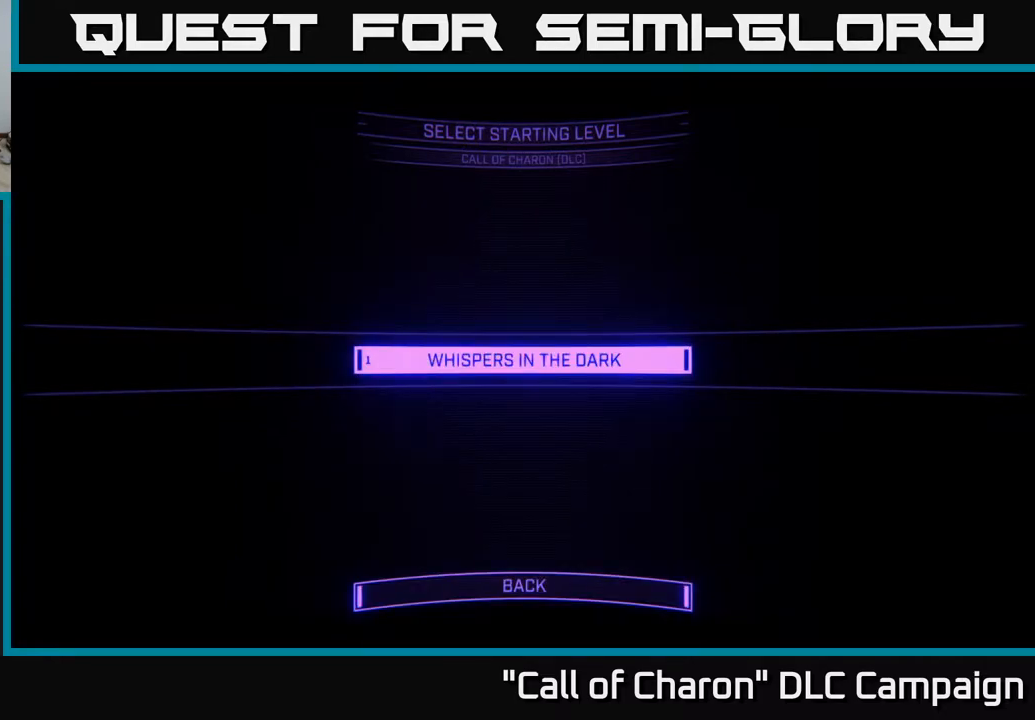
{"buttons": [], "left_stick": "center", "right_stick": "center", "events": []}
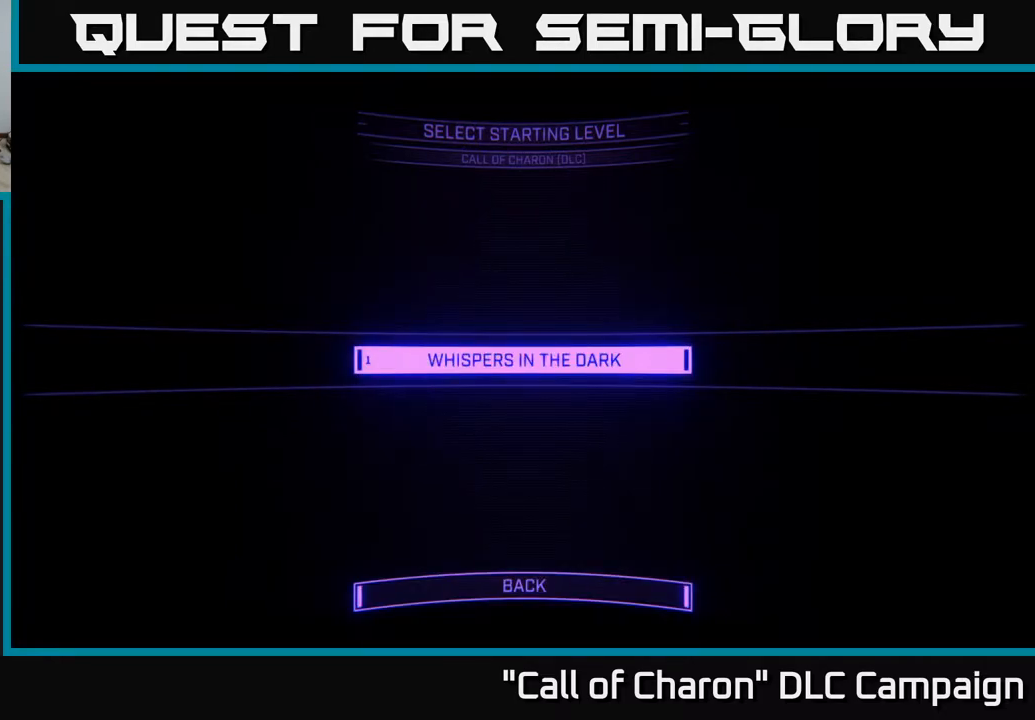
{"buttons": [], "left_stick": "center", "right_stick": "center", "events": []}
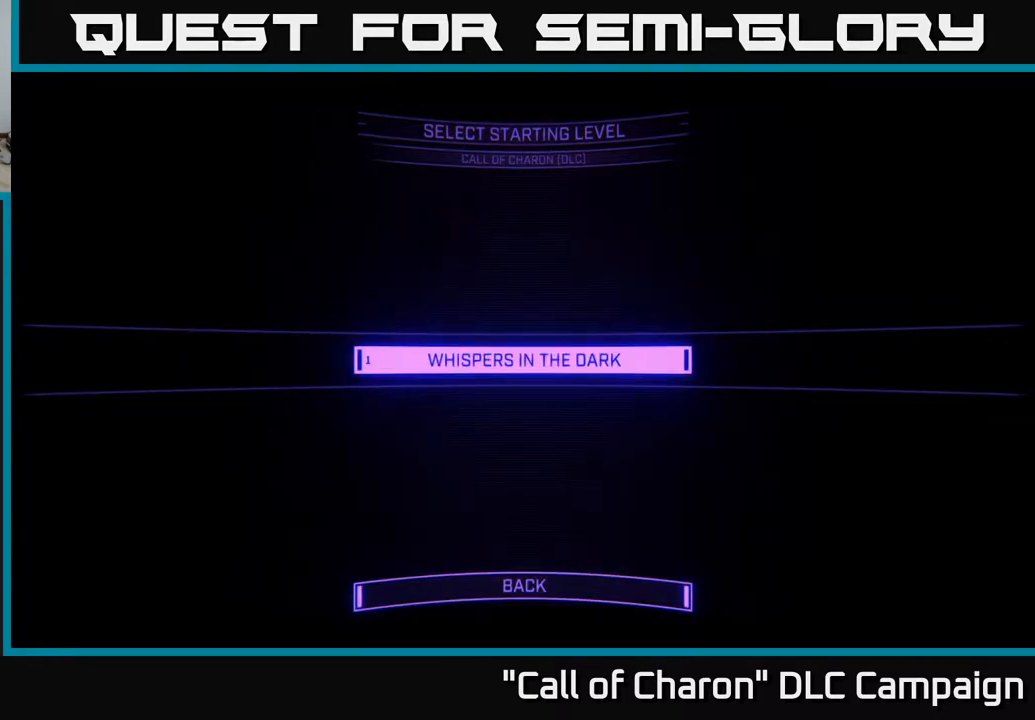
{"buttons": [], "left_stick": "center", "right_stick": "center", "events": []}
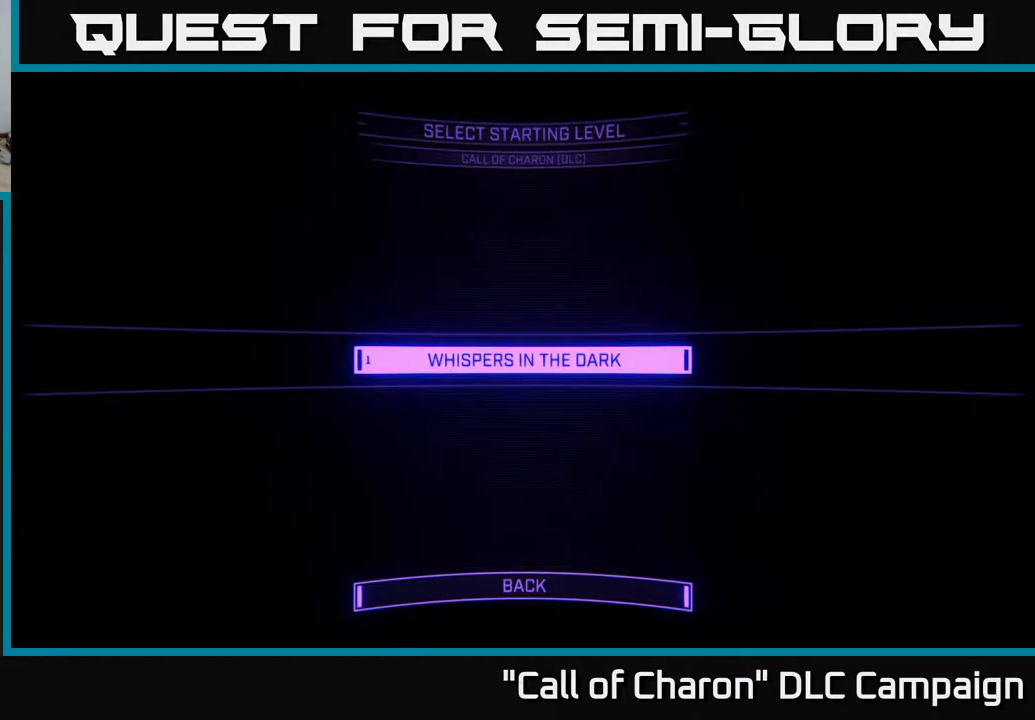
{"buttons": [], "left_stick": "center", "right_stick": "center", "events": []}
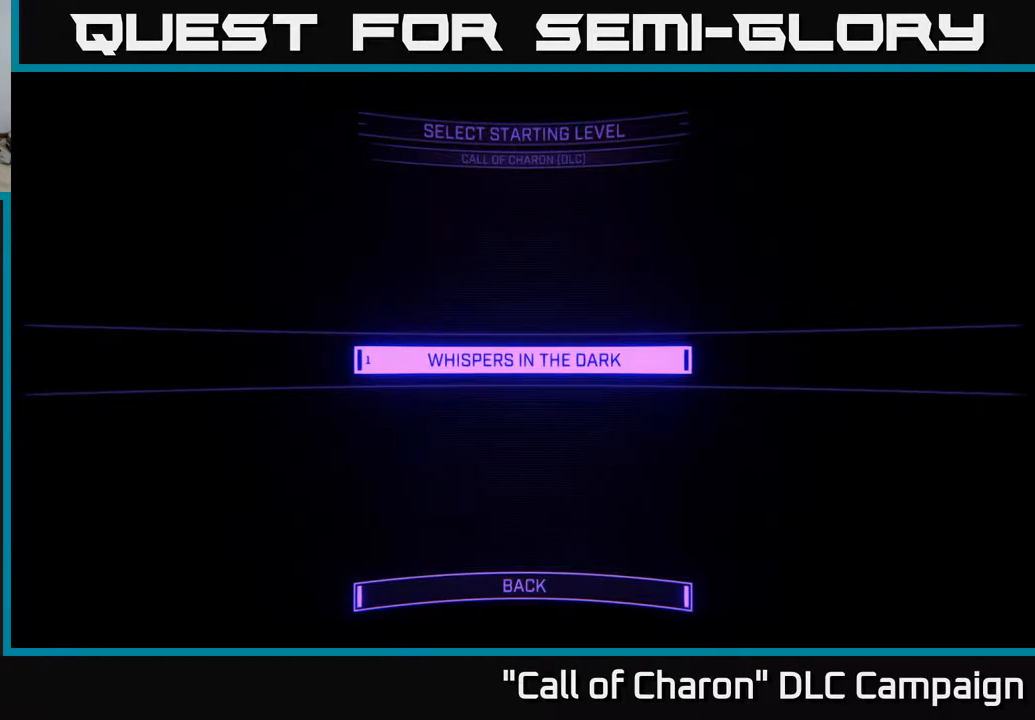
{"buttons": [], "left_stick": "center", "right_stick": "center", "events": [[167, "A", "down"], [233, "A", "up"]]}
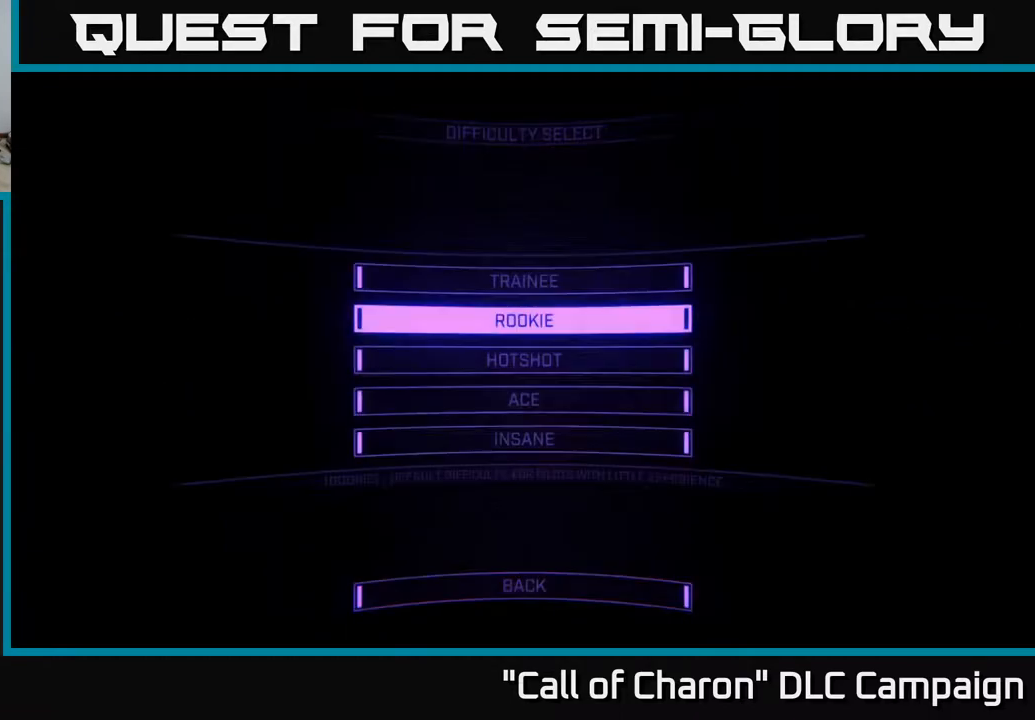
{"buttons": [], "left_stick": "up", "right_stick": "center", "events": [[467, "left_stick", "up"]]}
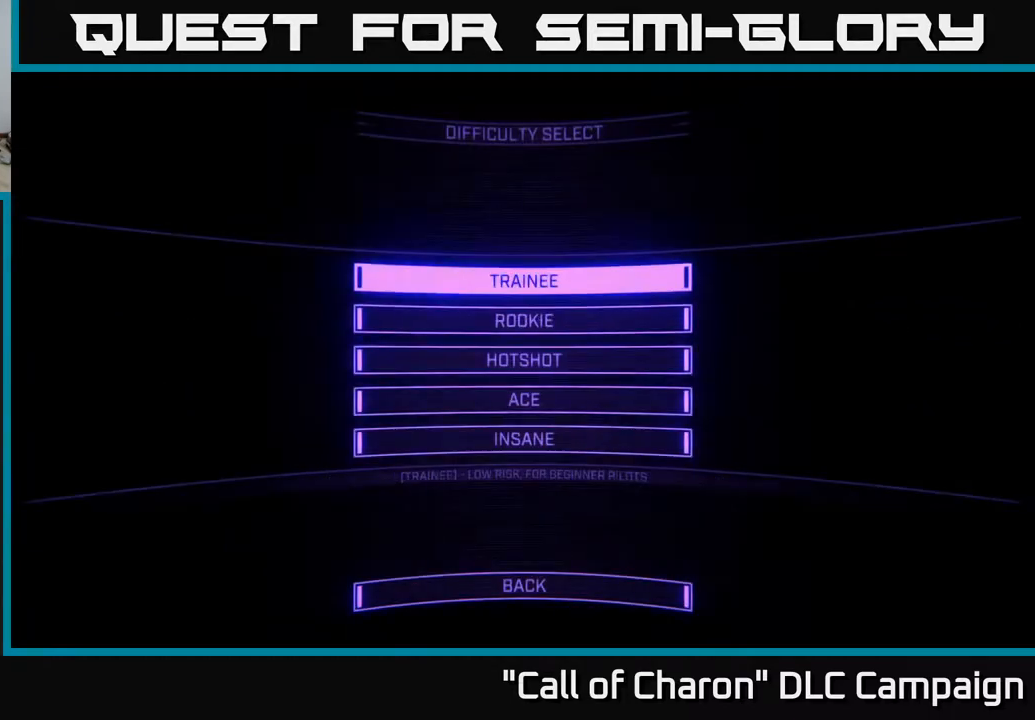
{"buttons": [], "left_stick": "center", "right_stick": "center", "events": [[117, "left_stick", "center"], [167, "left_stick", "down"], [383, "left_stick", "center"]]}
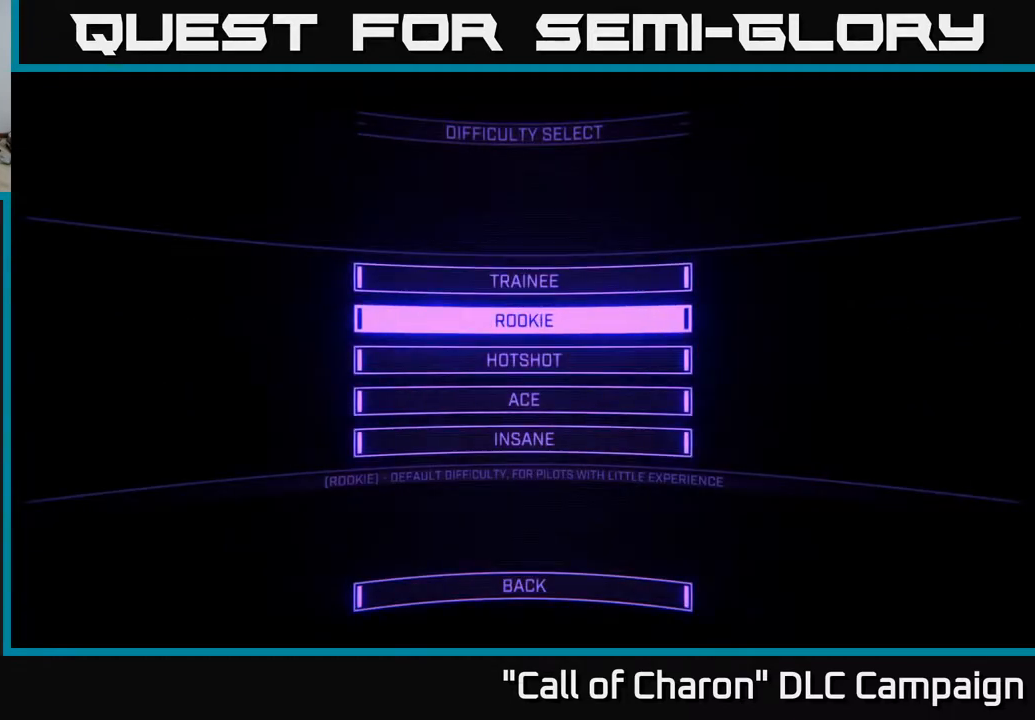
{"buttons": [], "left_stick": "down", "right_stick": "center", "events": [[67, "left_stick", "down"], [283, "left_stick", "center"], [350, "left_stick", "down"]]}
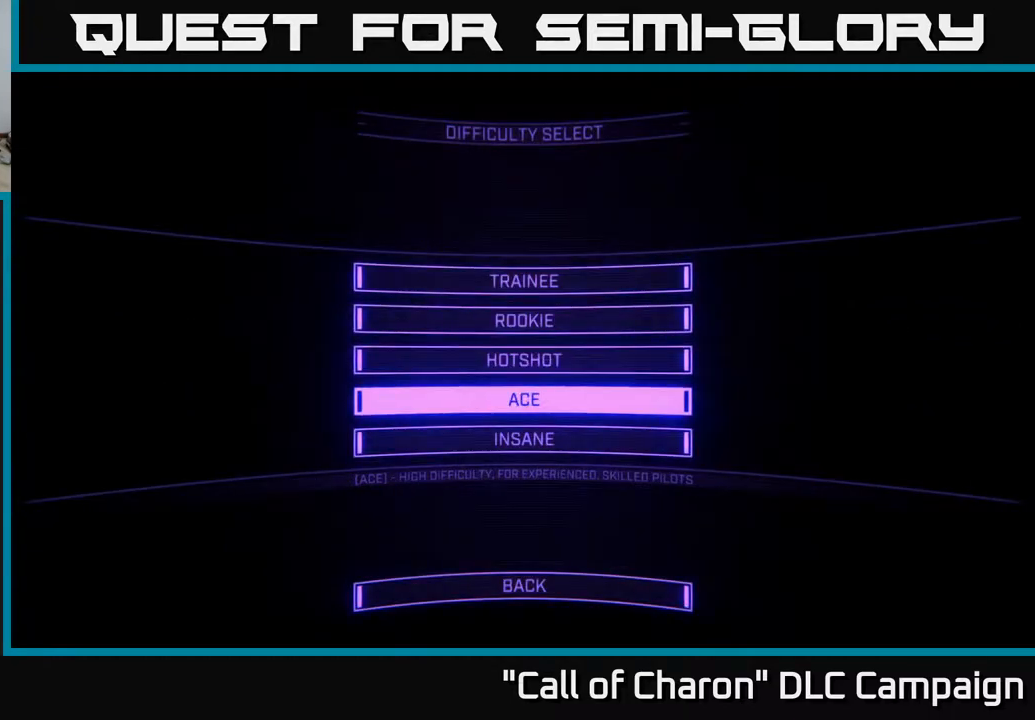
{"buttons": [], "left_stick": "center", "right_stick": "center", "events": [[33, "left_stick", "up"], [200, "left_stick", "center"]]}
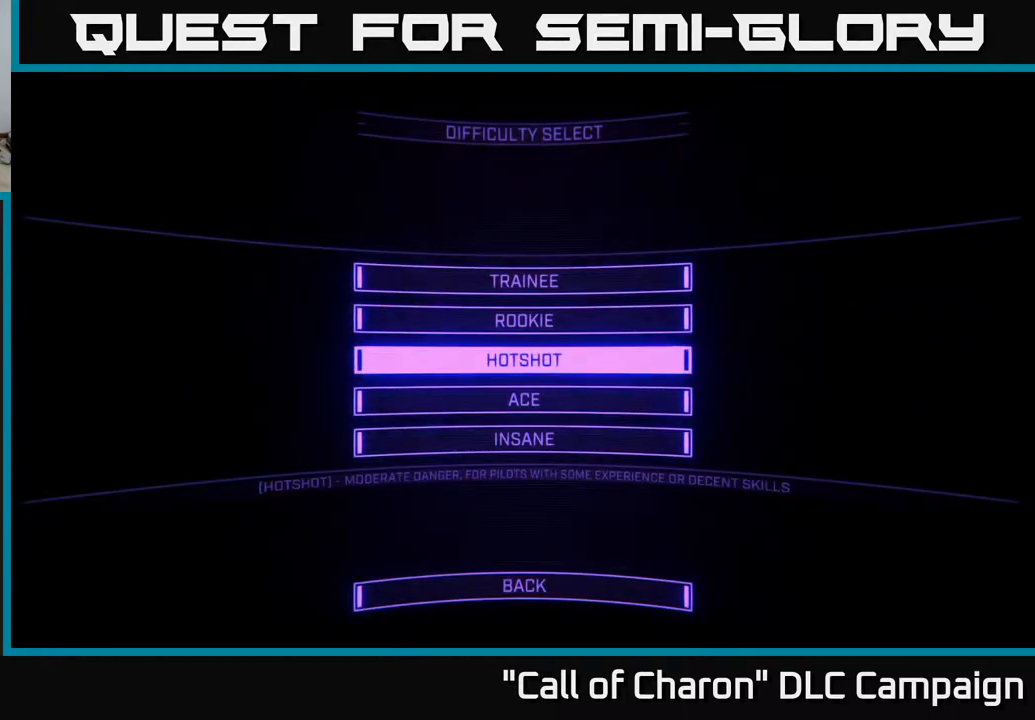
{"buttons": [], "left_stick": "center", "right_stick": "center", "events": []}
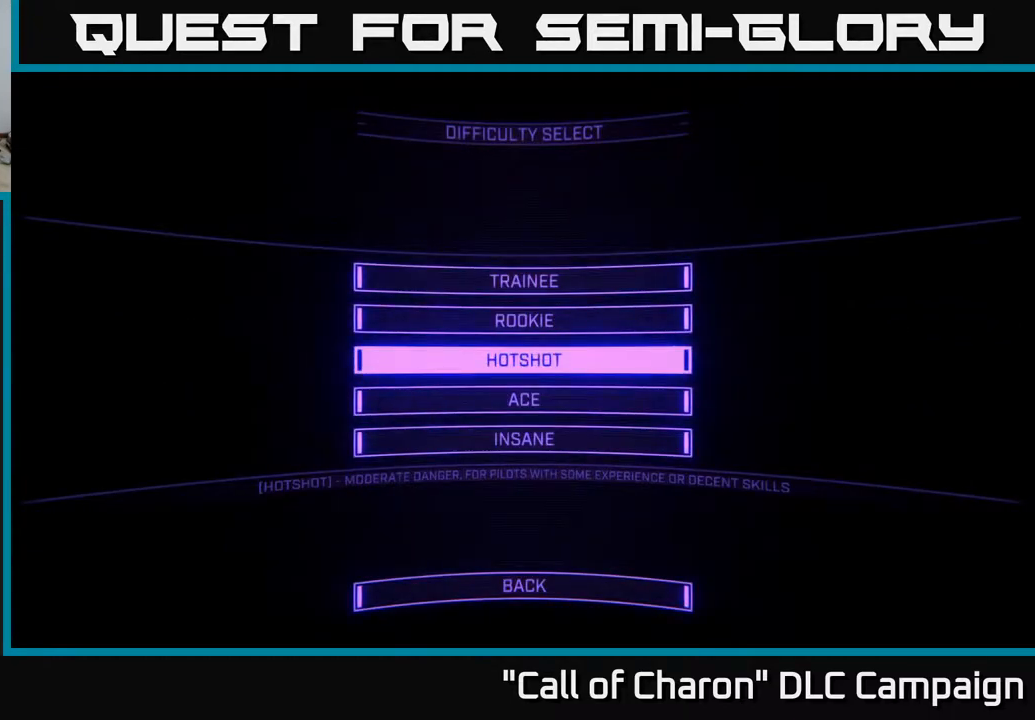
{"buttons": [], "left_stick": "center", "right_stick": "center", "events": []}
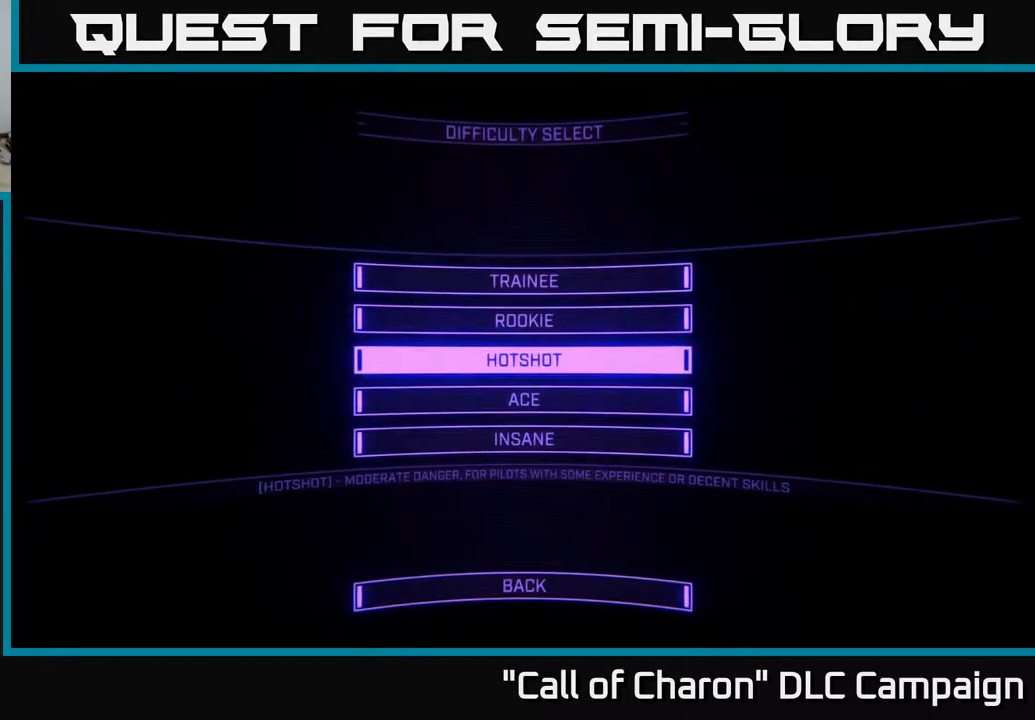
{"buttons": [], "left_stick": "center", "right_stick": "center", "events": []}
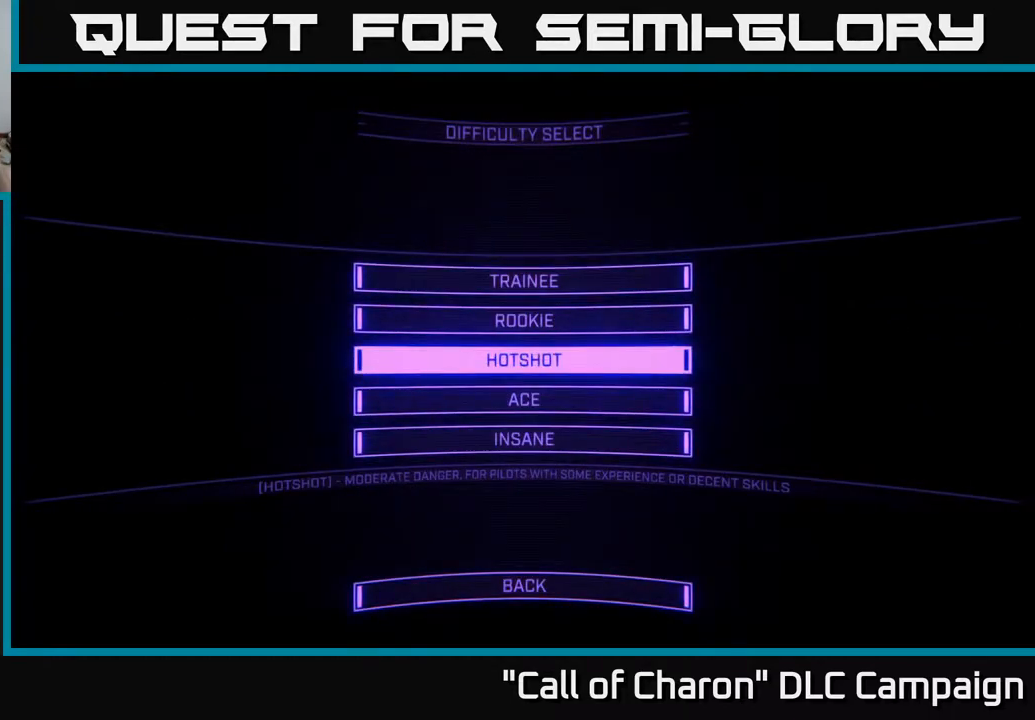
{"buttons": [], "left_stick": "center", "right_stick": "center", "events": []}
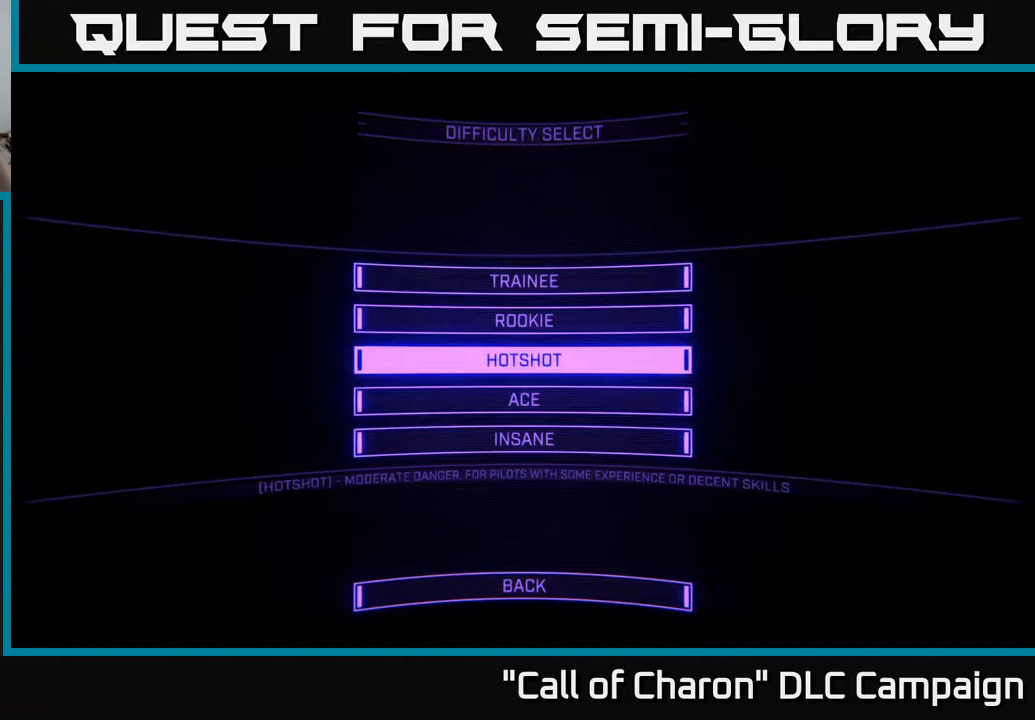
{"buttons": [], "left_stick": "center", "right_stick": "center", "events": [[317, "A", "down"], [367, "A", "up"]]}